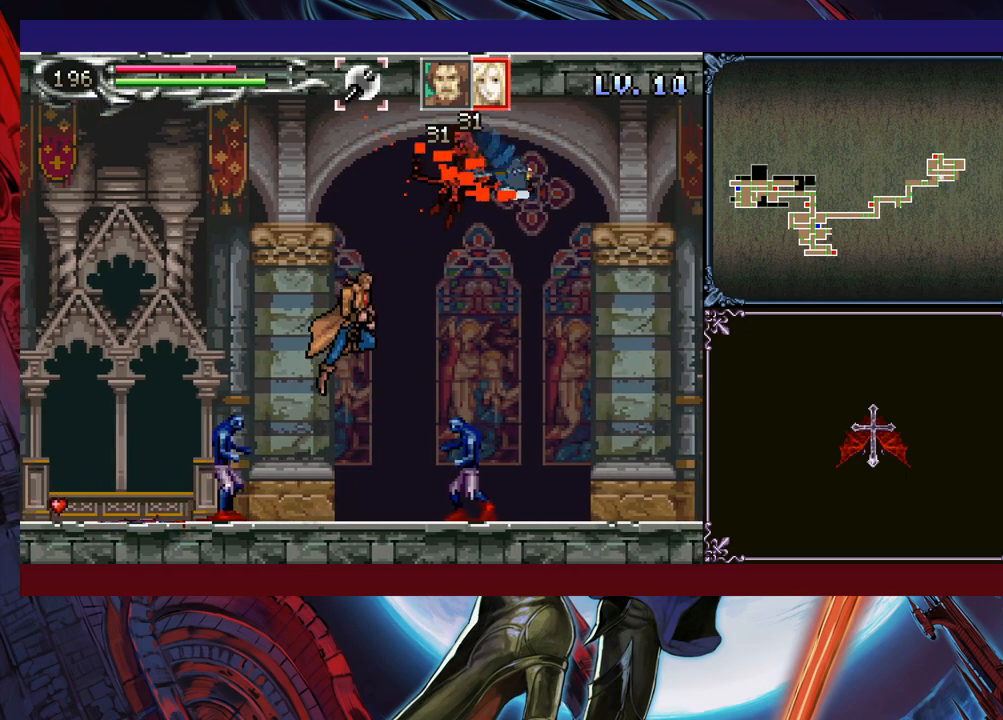
Gameplay with a controller (Xbox layout); each line is a JSON object with the inputs held at the frame after it. "events" lists button and stick changes between this image and that frame as [ms after this image, input, new state], when the widget could be followed in between. Not read: L2 R2 R3 right_stick.
{"buttons": ["B", "X"], "left_stick": "left", "events": [[33, "X", "down"], [83, "left_stick", "left"]]}
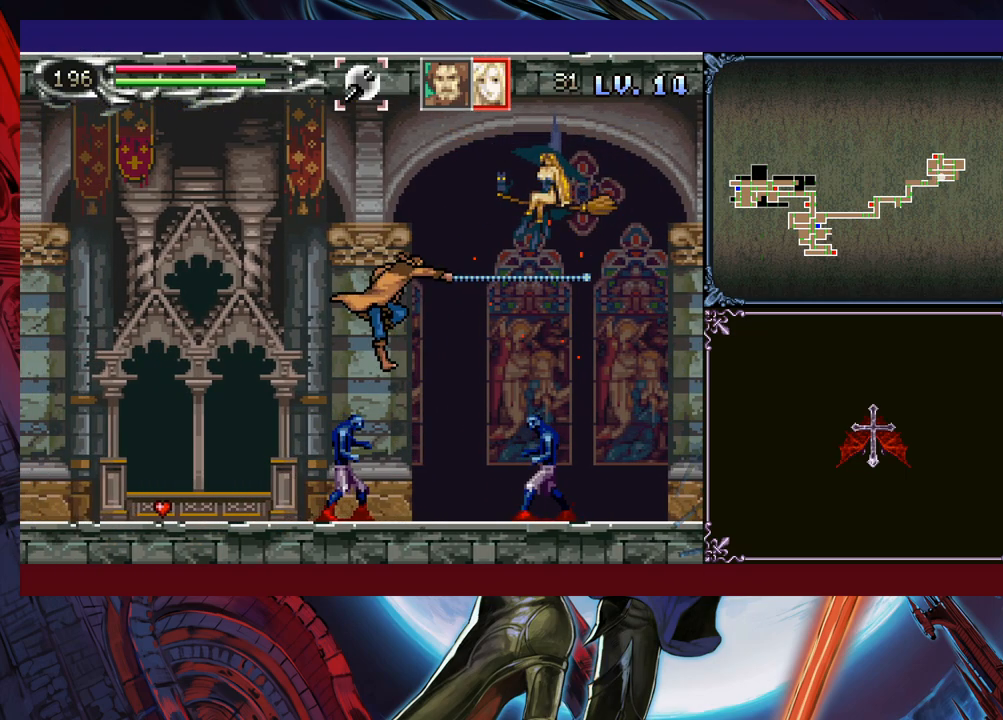
{"buttons": [], "left_stick": "left", "events": [[83, "X", "up"], [100, "B", "up"], [150, "B", "down"], [200, "left_stick", "right"], [233, "X", "down"], [400, "X", "up"], [400, "left_stick", "center"], [433, "B", "up"], [450, "left_stick", "left"]]}
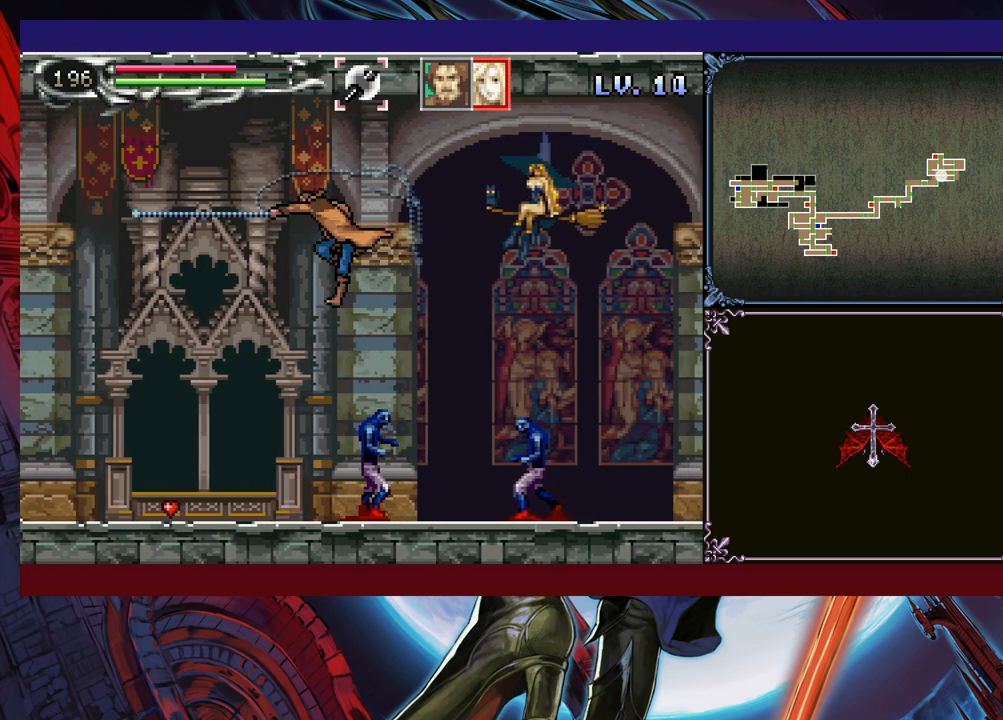
{"buttons": [], "left_stick": "center", "events": [[433, "left_stick", "center"]]}
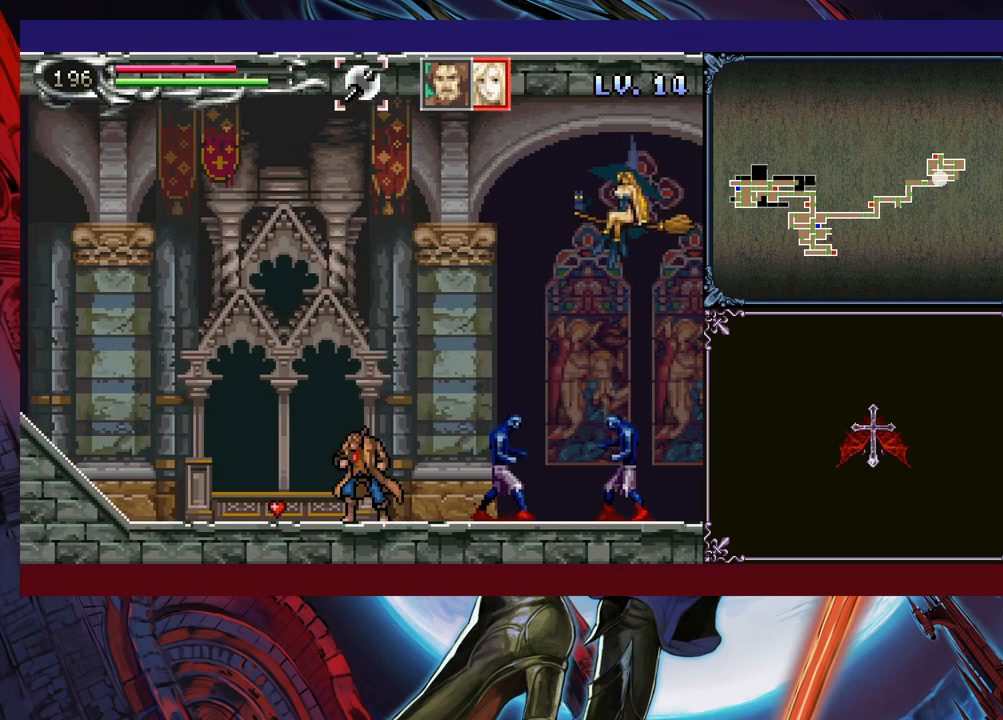
{"buttons": ["B", "X"], "left_stick": "left", "events": [[33, "left_stick", "right"], [133, "B", "down"], [200, "X", "down"], [400, "left_stick", "center"], [450, "left_stick", "left"]]}
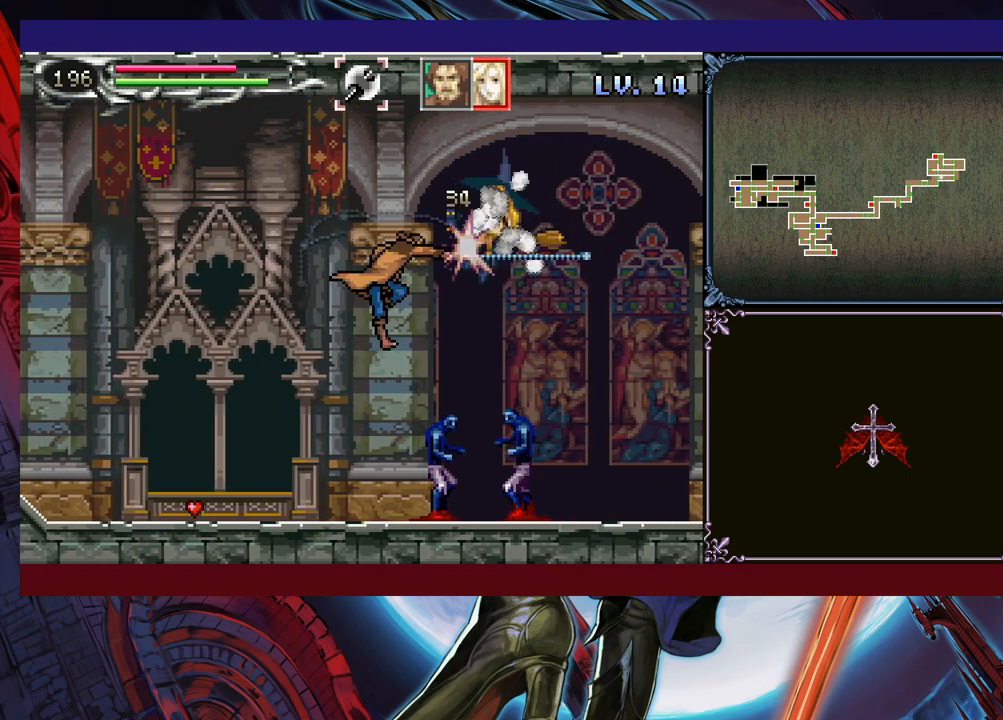
{"buttons": [], "left_stick": "center", "events": [[183, "X", "up"], [250, "B", "up"], [500, "left_stick", "center"]]}
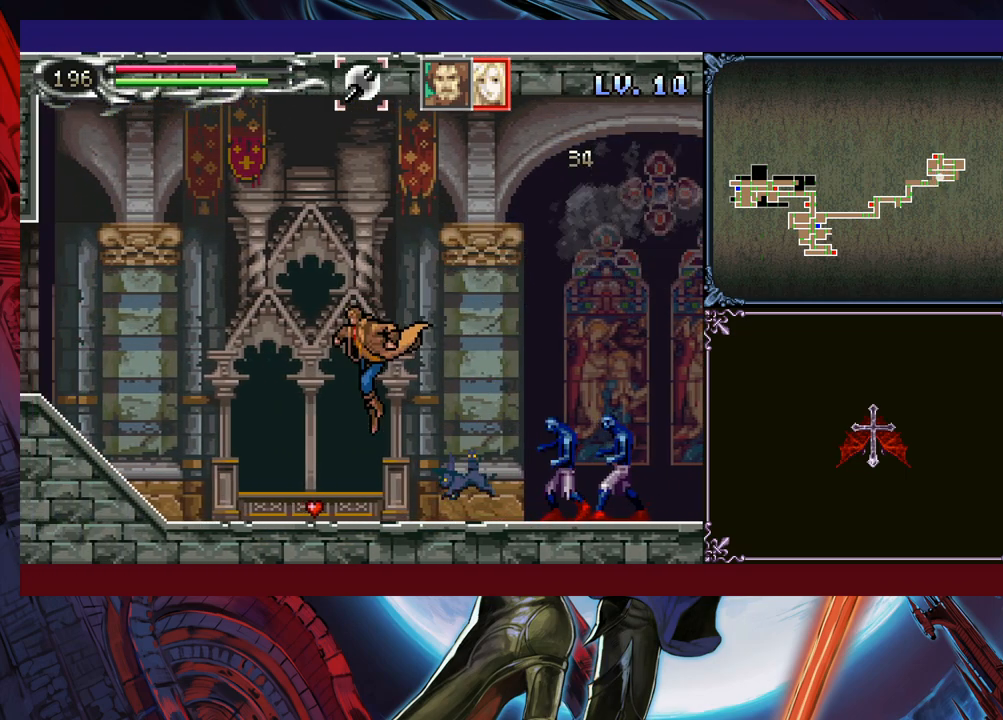
{"buttons": [], "left_stick": "down", "events": [[50, "left_stick", "right"], [100, "left_stick", "center"], [200, "Y", "down"], [283, "Y", "up"], [283, "left_stick", "down"], [350, "left_stick", "center"], [383, "Y", "down"], [400, "Y", "up"], [450, "left_stick", "down"]]}
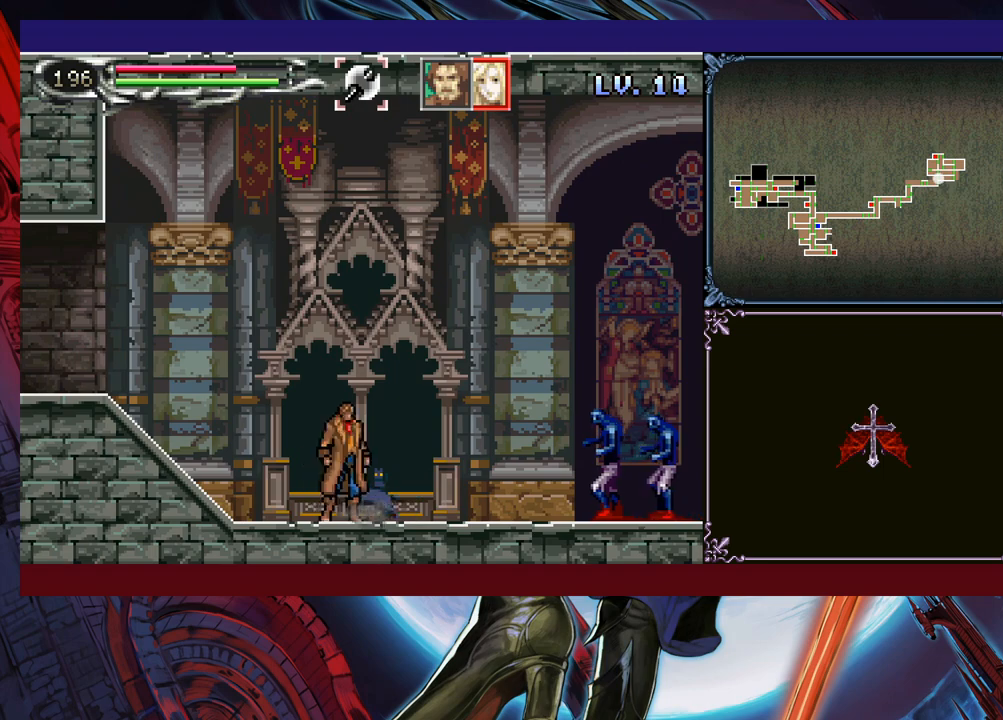
{"buttons": ["Y"], "left_stick": "center", "events": [[33, "Y", "down"], [33, "left_stick", "center"], [50, "Y", "up"], [100, "left_stick", "down"], [183, "Y", "down"], [183, "left_stick", "center"], [233, "Y", "up"], [283, "left_stick", "down"], [333, "Y", "down"], [350, "left_stick", "center"], [400, "Y", "up"], [433, "left_stick", "down"], [500, "Y", "down"], [500, "left_stick", "center"]]}
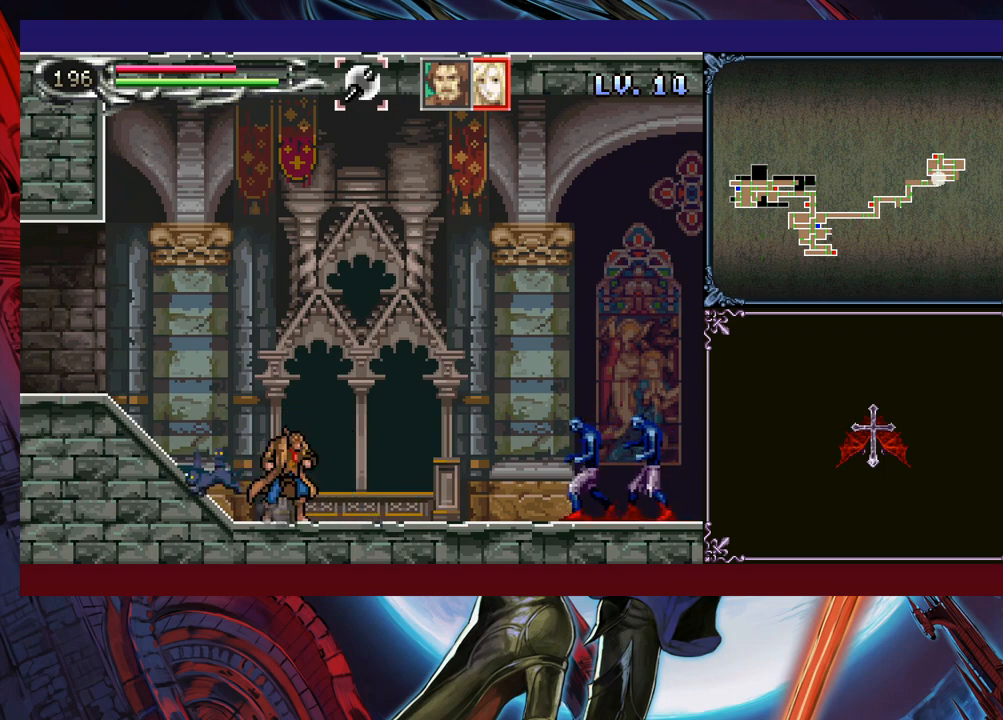
{"buttons": [], "left_stick": "center", "events": [[50, "Y", "up"], [83, "left_stick", "down"], [150, "Y", "down"], [183, "left_stick", "center"], [200, "Y", "up"], [250, "left_stick", "down"], [300, "Y", "down"], [333, "left_stick", "center"], [350, "Y", "up"], [450, "Y", "down"], [450, "left_stick", "down"], [500, "Y", "up"], [500, "left_stick", "center"]]}
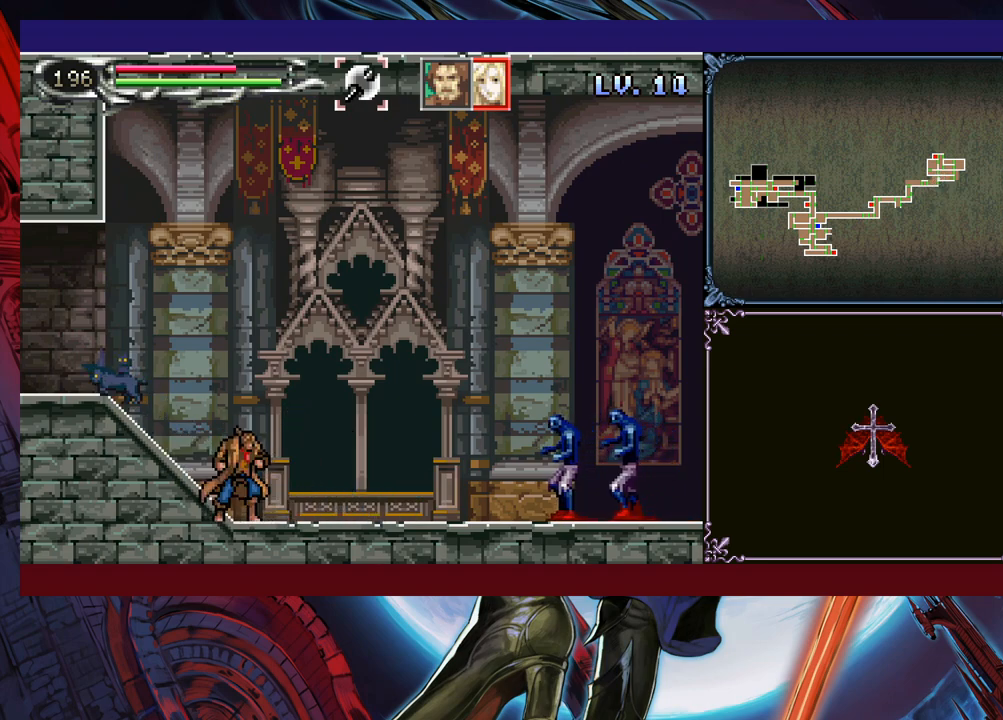
{"buttons": [], "left_stick": "down", "events": [[100, "Y", "down"], [150, "Y", "up"], [150, "left_stick", "down"], [200, "left_stick", "center"], [250, "Y", "down"], [300, "Y", "up"], [300, "left_stick", "down"], [350, "left_stick", "center"], [400, "Y", "down"], [483, "Y", "up"], [483, "left_stick", "down"]]}
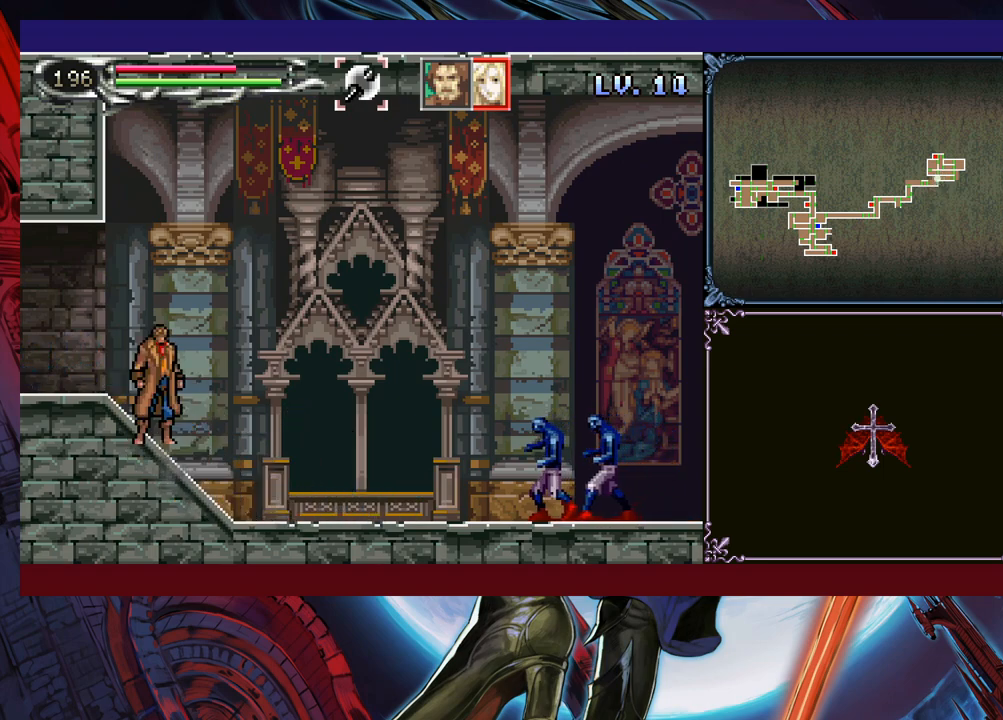
{"buttons": [], "left_stick": "down", "events": [[50, "left_stick", "center"], [83, "Y", "down"], [150, "Y", "up"], [150, "left_stick", "down"], [200, "left_stick", "center"], [250, "Y", "down"], [300, "Y", "up"], [300, "left_stick", "down"], [350, "left_stick", "center"], [400, "Y", "down"], [450, "Y", "up"], [450, "left_stick", "down"]]}
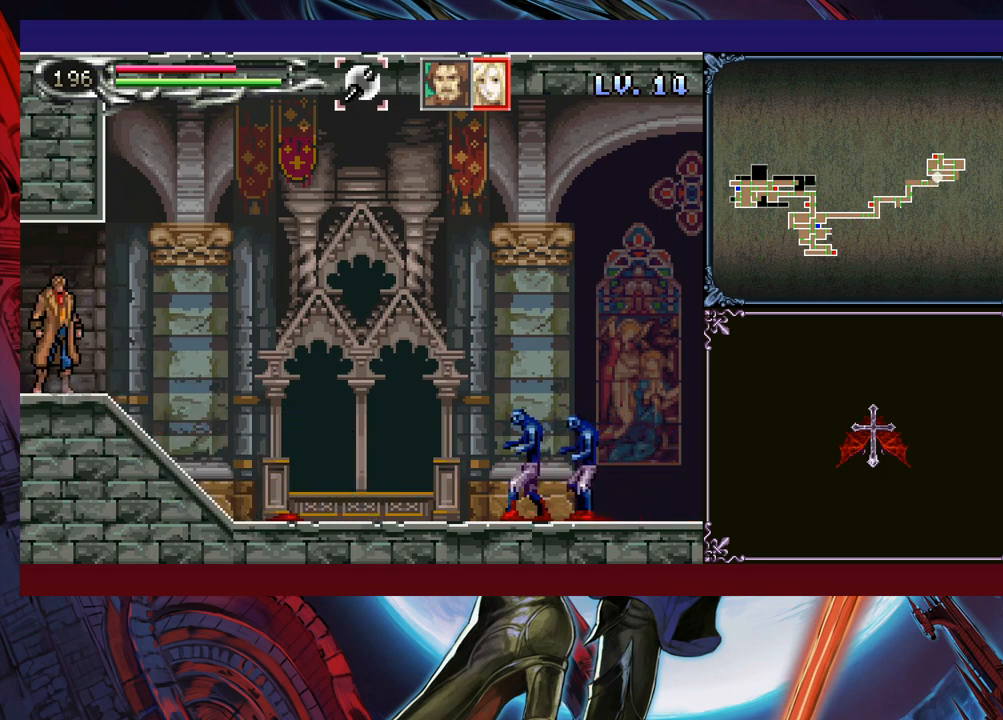
{"buttons": [], "left_stick": "down", "events": [[50, "left_stick", "center"], [83, "Y", "down"], [133, "Y", "up"], [150, "left_stick", "down"], [200, "left_stick", "center"], [250, "Y", "down"], [300, "Y", "up"], [300, "left_stick", "down"], [383, "left_stick", "center"], [400, "Y", "down"], [450, "Y", "up"], [450, "left_stick", "down"]]}
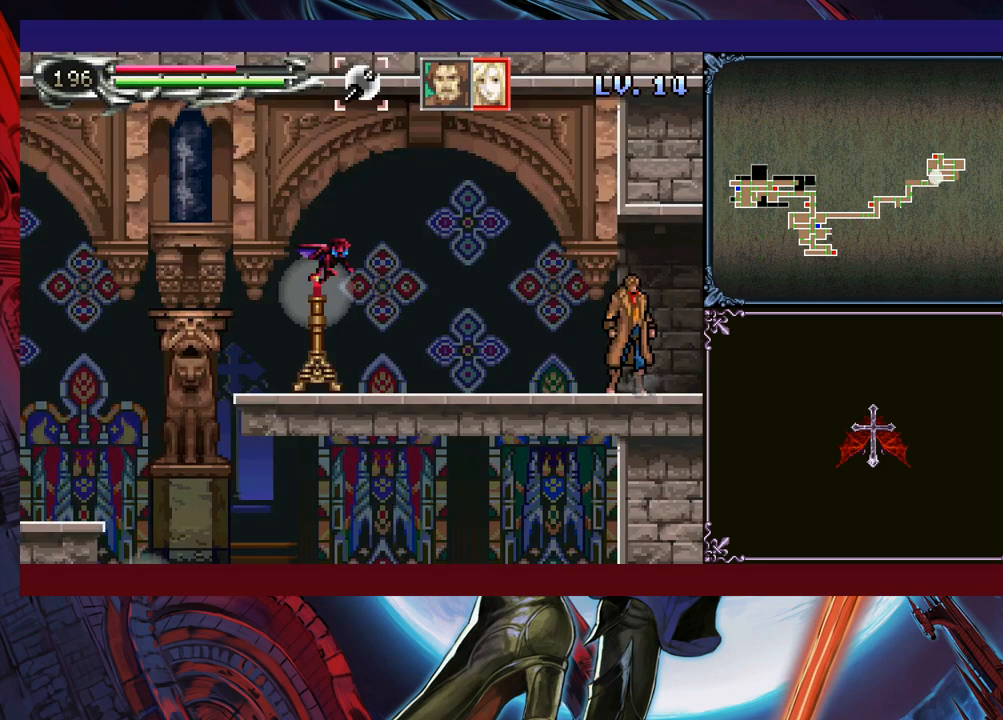
{"buttons": [], "left_stick": "down", "events": [[50, "left_stick", "center"], [83, "Y", "down"], [133, "Y", "up"], [150, "left_stick", "down"], [200, "left_stick", "center"], [250, "Y", "down"], [300, "Y", "up"], [300, "left_stick", "down"], [350, "left_stick", "center"], [400, "Y", "down"], [450, "Y", "up"], [450, "left_stick", "down"]]}
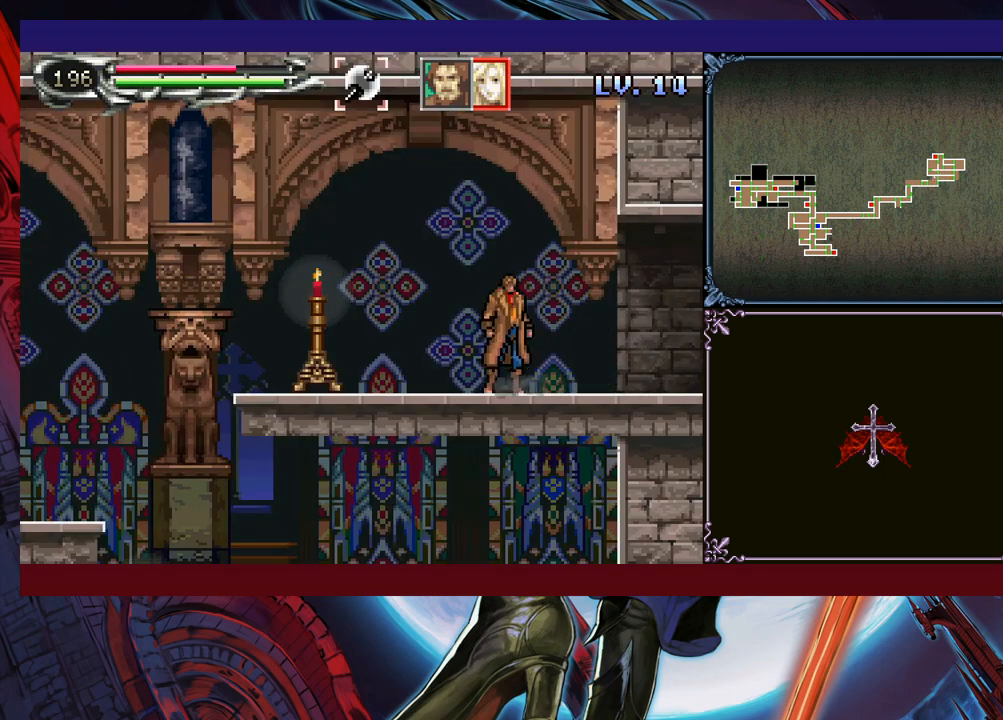
{"buttons": [], "left_stick": "down", "events": [[33, "left_stick", "center"], [83, "Y", "down"], [100, "left_stick", "down"], [133, "Y", "up"], [200, "left_stick", "center"], [250, "Y", "down"], [283, "left_stick", "down"], [300, "Y", "up"], [350, "left_stick", "center"], [400, "Y", "down"], [450, "Y", "up"], [483, "left_stick", "down"]]}
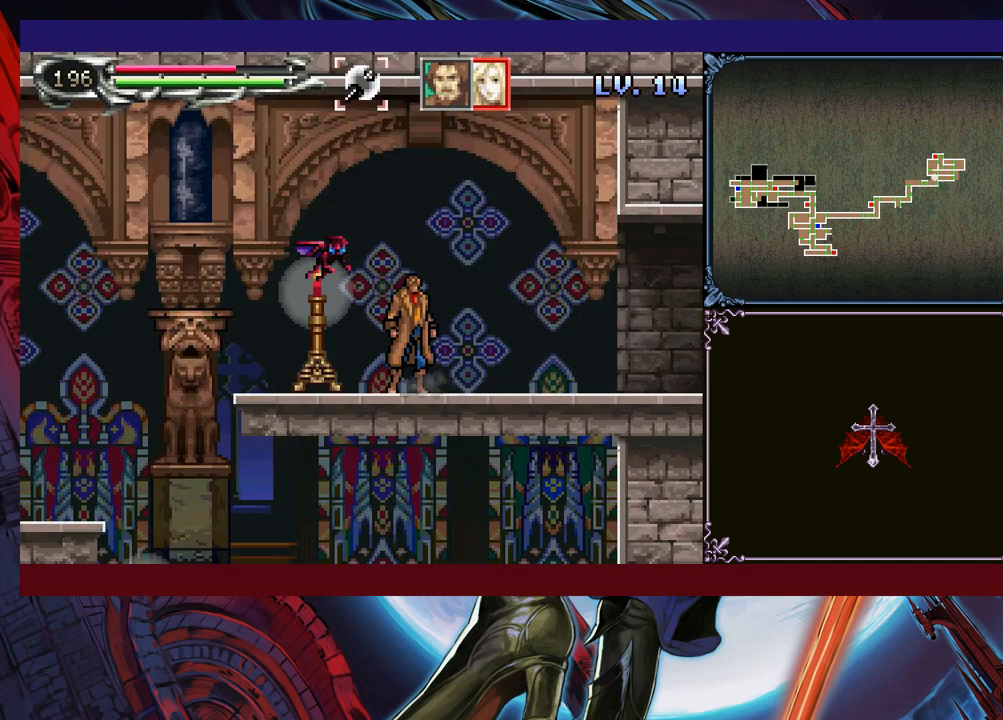
{"buttons": [], "left_stick": "down", "events": [[50, "Y", "down"], [50, "left_stick", "center"], [133, "Y", "up"], [133, "left_stick", "down"], [200, "left_stick", "center"], [250, "Y", "down"], [283, "Y", "up"], [300, "left_stick", "down"], [383, "left_stick", "center"], [400, "Y", "down"], [450, "Y", "up"], [450, "left_stick", "down"]]}
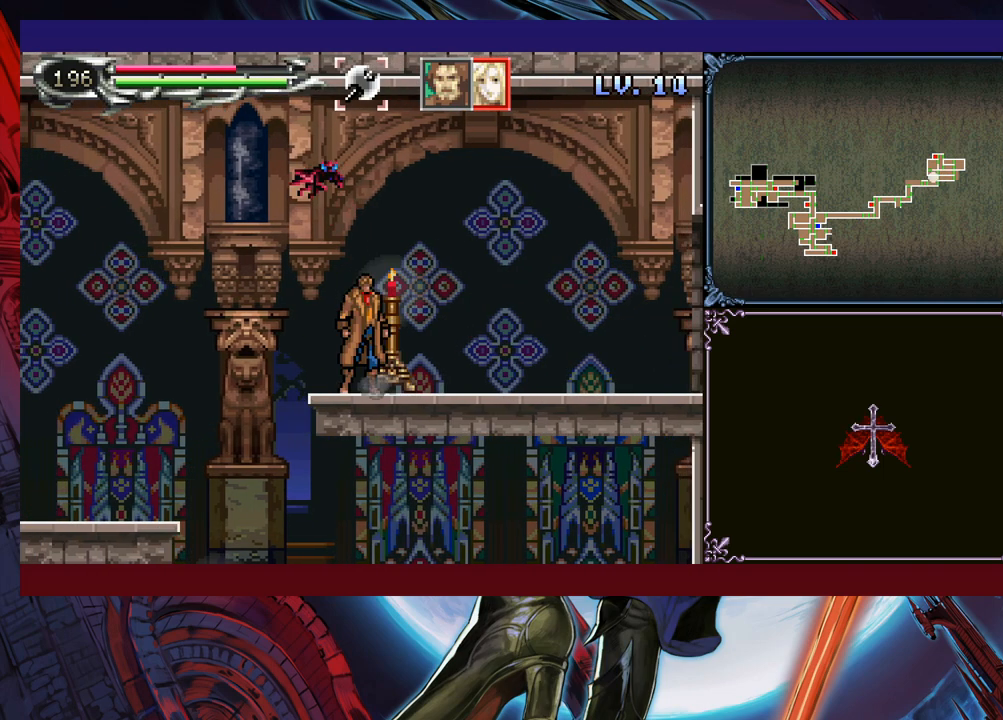
{"buttons": ["B"], "left_stick": "left", "events": [[33, "Y", "down"], [50, "left_stick", "left"], [83, "B", "down"], [83, "Y", "up"], [150, "B", "up"], [483, "B", "down"]]}
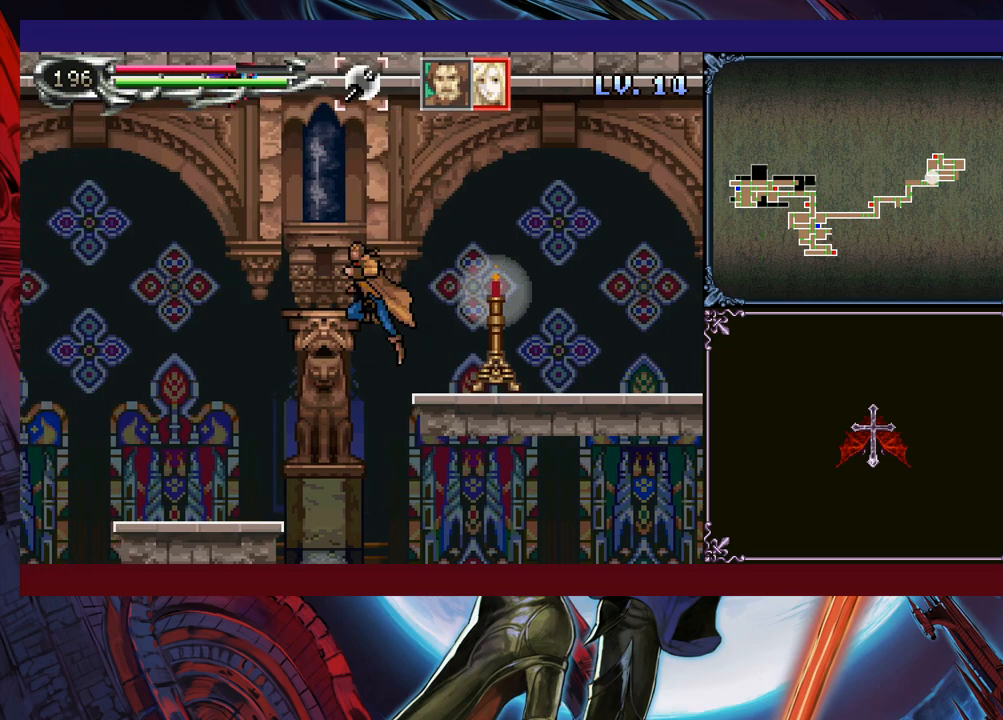
{"buttons": [], "left_stick": "down-left", "events": [[50, "B", "up"], [100, "left_stick", "down-left"], [150, "B", "down"], [233, "left_stick", "left"], [250, "B", "up"], [450, "B", "down"], [483, "B", "up"], [500, "left_stick", "down-left"]]}
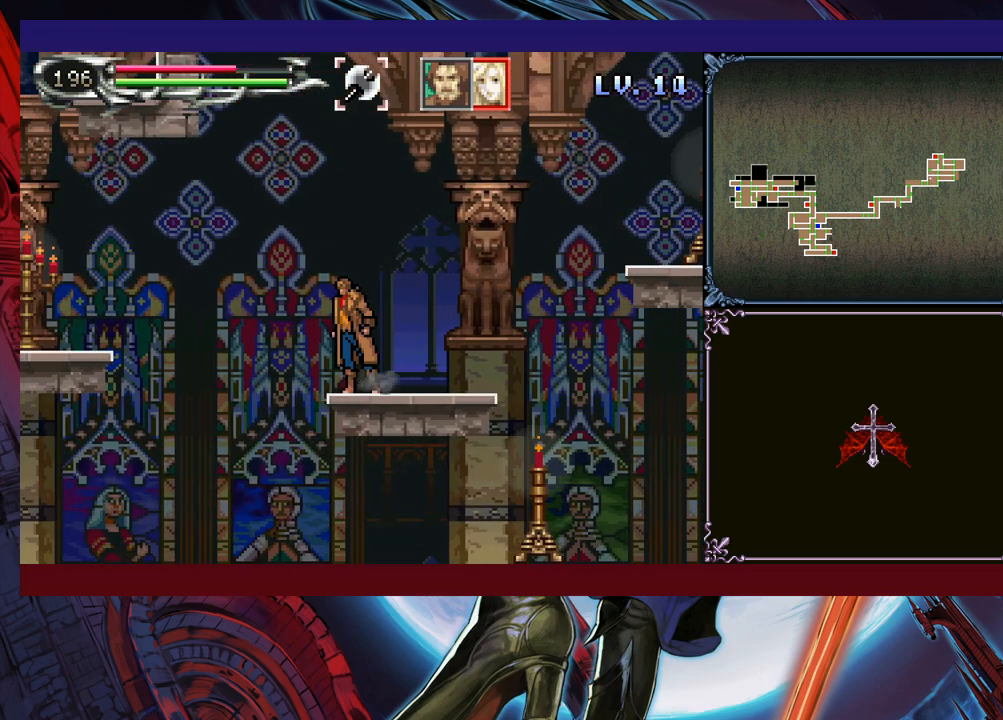
{"buttons": [], "left_stick": "down-left", "events": [[150, "B", "down"], [200, "B", "up"], [250, "B", "down"], [350, "B", "up"], [400, "B", "down"], [483, "B", "up"]]}
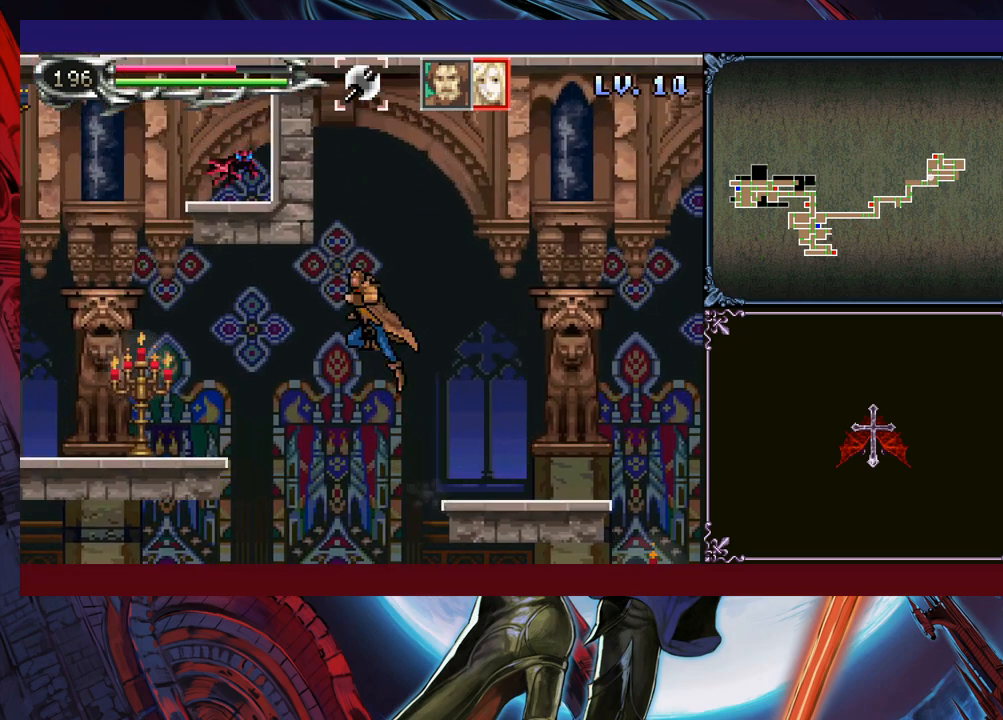
{"buttons": [], "left_stick": "down-left", "events": [[50, "B", "down"], [150, "B", "up"], [233, "B", "down"], [300, "B", "up"]]}
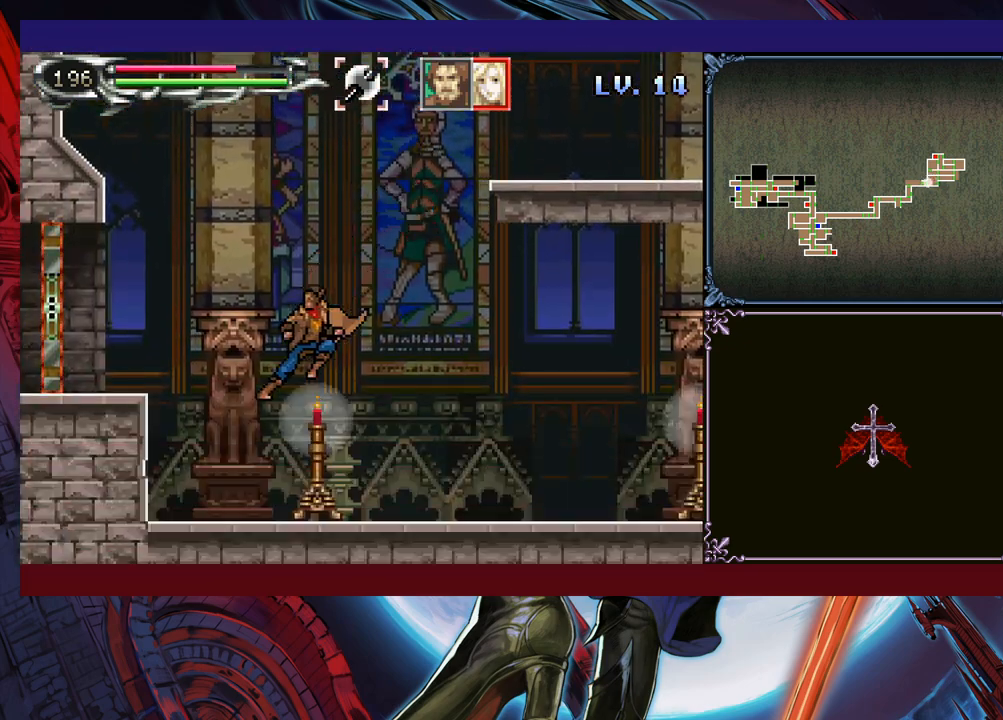
{"buttons": ["B"], "left_stick": "left", "events": [[33, "left_stick", "left"], [50, "B", "down"], [183, "B", "up"], [400, "B", "down"]]}
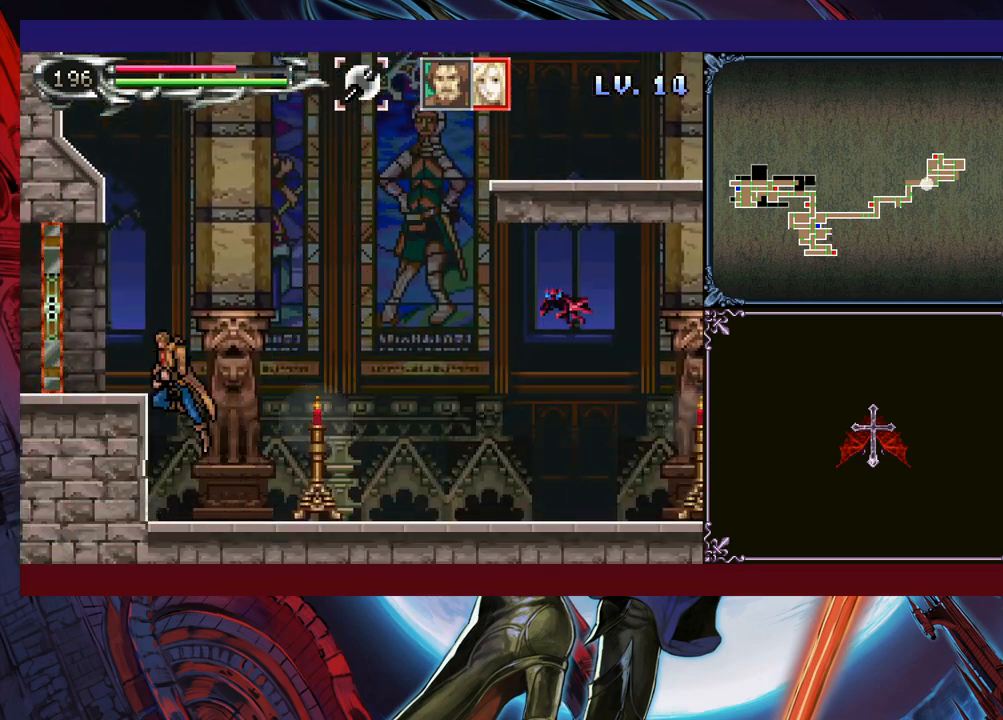
{"buttons": [], "left_stick": "left", "events": [[100, "B", "up"], [150, "B", "down"], [250, "B", "up"], [250, "left_stick", "down-left"], [300, "B", "down"], [400, "B", "up"], [400, "left_stick", "left"]]}
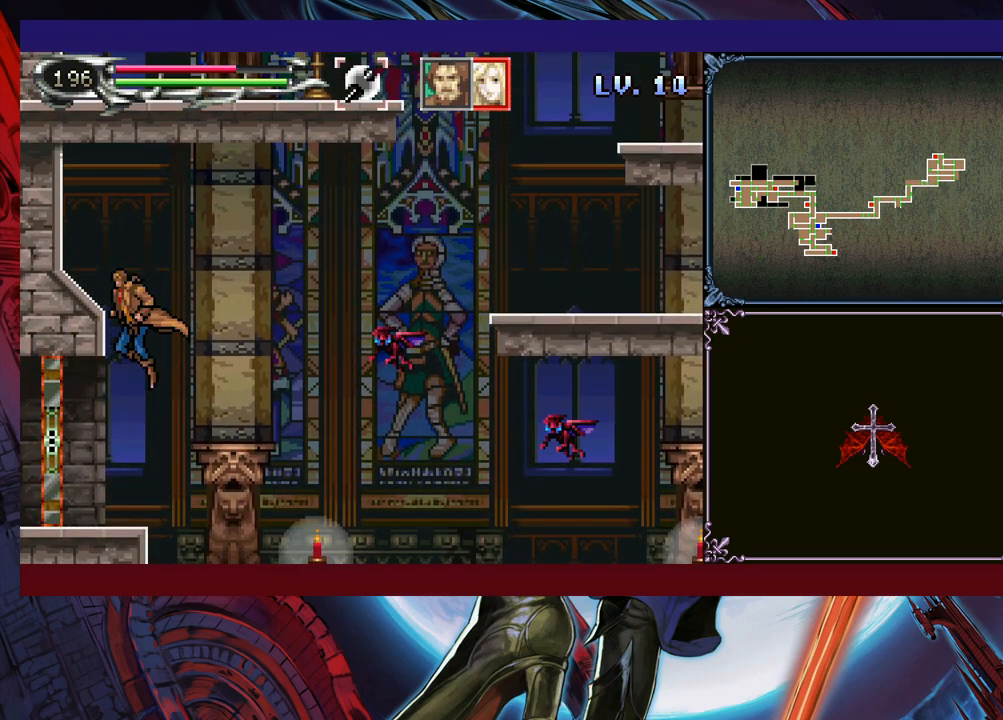
{"buttons": [], "left_stick": "down-left", "events": [[200, "B", "down"], [200, "left_stick", "down-left"], [283, "B", "up"], [333, "B", "down"], [400, "B", "up"]]}
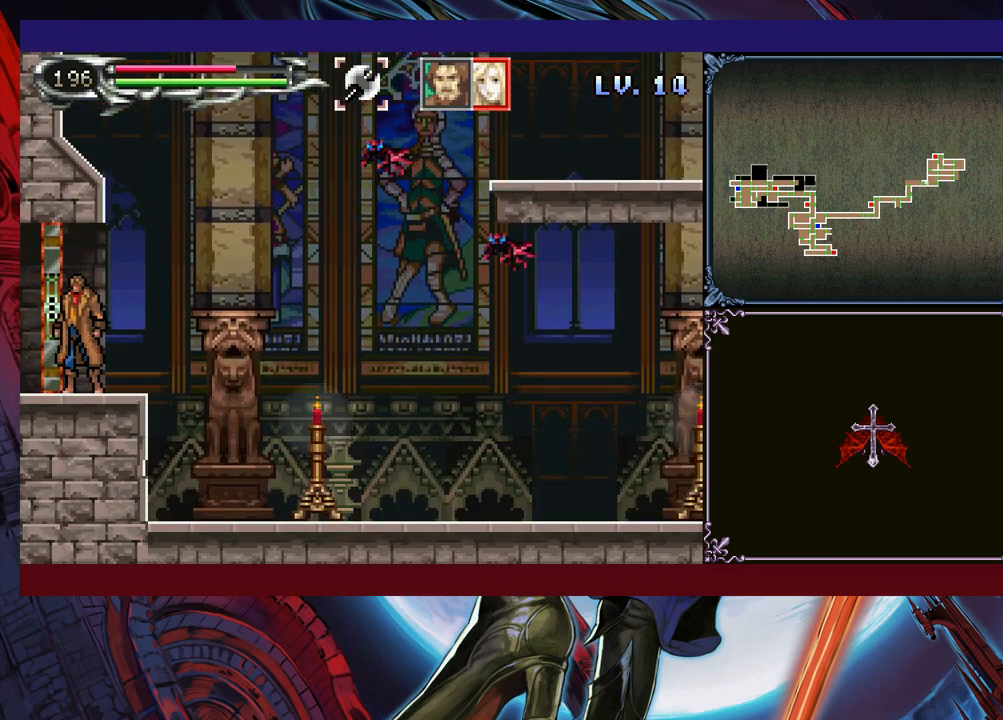
{"buttons": [], "left_stick": "left", "events": [[33, "left_stick", "left"], [183, "left_stick", "center"], [300, "left_stick", "left"]]}
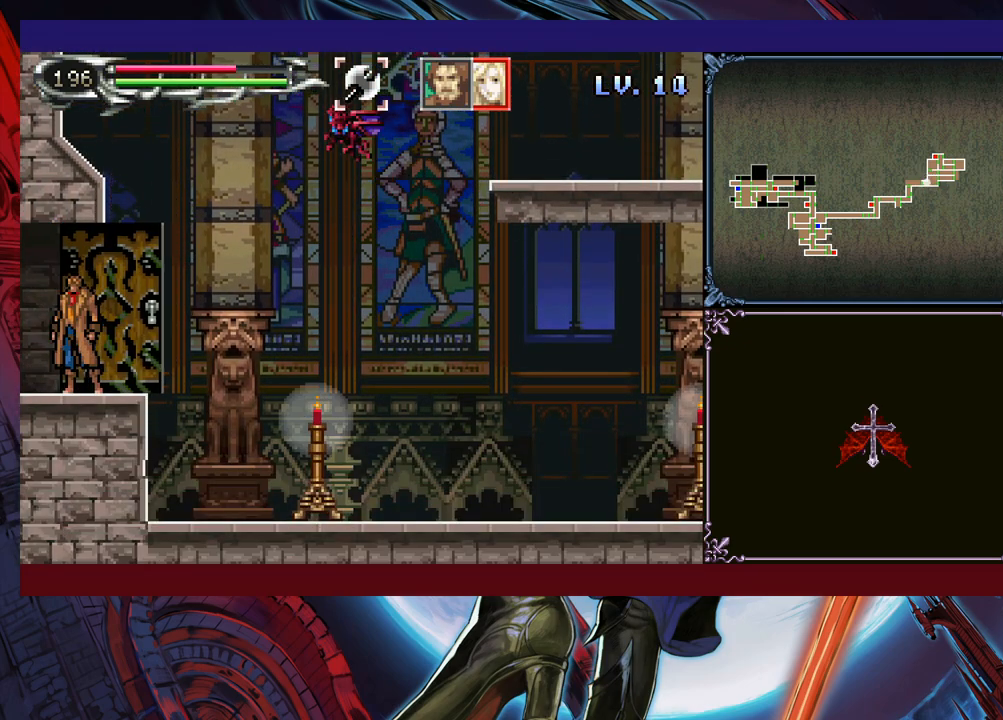
{"buttons": [], "left_stick": "left", "events": []}
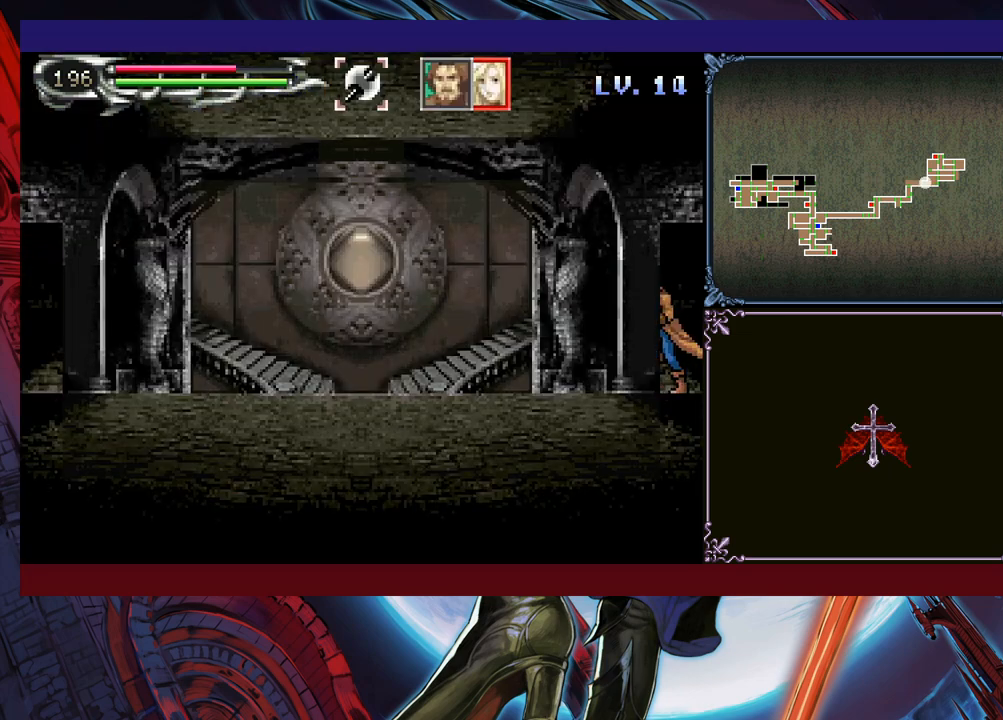
{"buttons": [], "left_stick": "center", "events": [[200, "left_stick", "right"], [250, "left_stick", "center"], [283, "Y", "down"], [350, "Y", "up"], [350, "left_stick", "down"], [433, "left_stick", "center"], [450, "Y", "down"], [500, "Y", "up"]]}
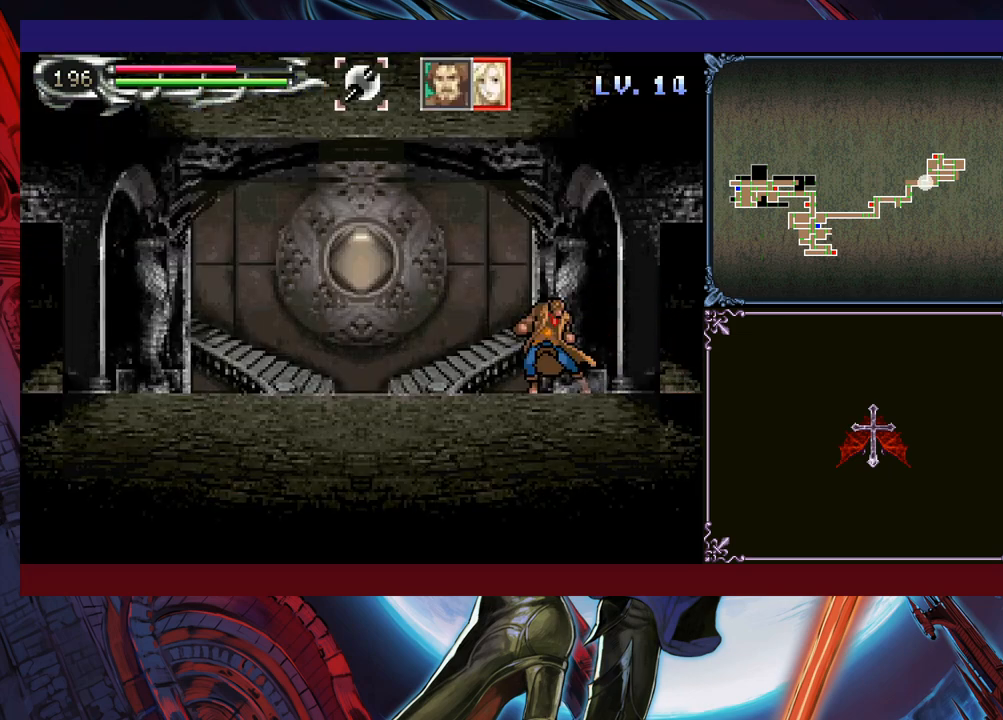
{"buttons": [], "left_stick": "center", "events": [[50, "left_stick", "down"], [100, "Y", "down"], [100, "left_stick", "center"], [150, "Y", "up"], [200, "left_stick", "down"], [250, "Y", "down"], [250, "left_stick", "center"], [300, "Y", "up"], [350, "left_stick", "down"], [433, "Y", "down"], [433, "left_stick", "center"], [483, "Y", "up"]]}
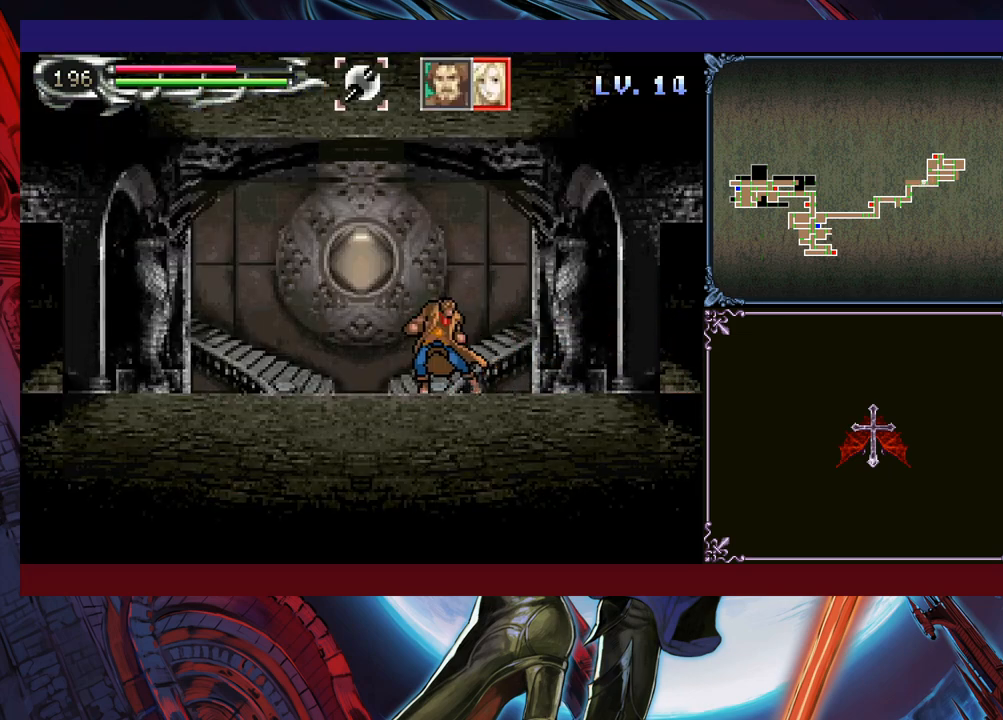
{"buttons": [], "left_stick": "down", "events": [[33, "left_stick", "down"], [83, "left_stick", "center"], [100, "Y", "down"], [150, "Y", "up"], [183, "left_stick", "down"], [250, "Y", "down"], [250, "left_stick", "center"], [300, "Y", "up"], [350, "left_stick", "down"], [400, "left_stick", "center"], [433, "Y", "down"], [483, "Y", "up"], [483, "left_stick", "down"]]}
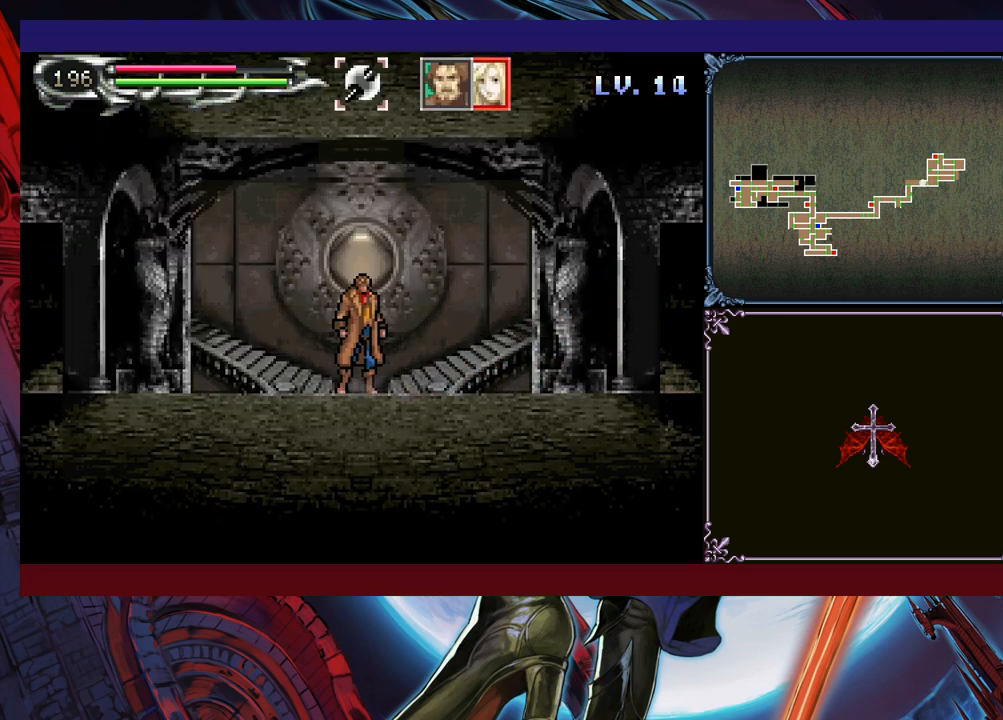
{"buttons": [], "left_stick": "center", "events": [[83, "Y", "down"], [83, "left_stick", "center"], [133, "Y", "up"], [133, "left_stick", "down"], [200, "left_stick", "center"], [250, "Y", "down"], [300, "Y", "up"], [350, "DPAD_DOWN", "down"], [400, "Y", "down"], [450, "DPAD_DOWN", "up"], [500, "Y", "up"]]}
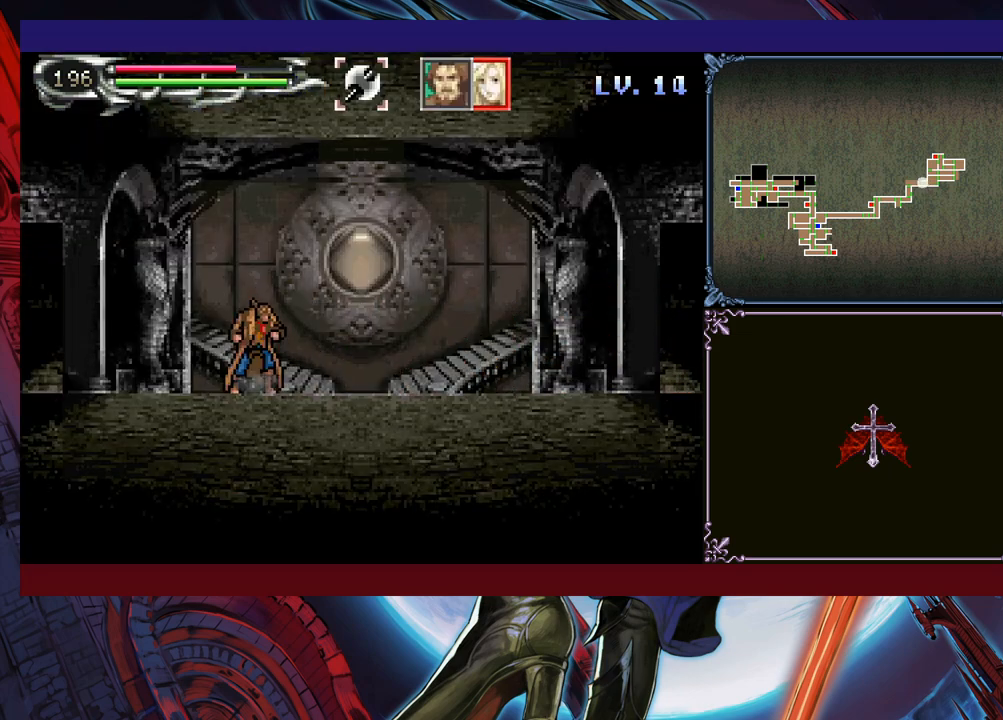
{"buttons": [], "left_stick": "center", "events": [[33, "DPAD_DOWN", "down"], [83, "DPAD_DOWN", "up"], [100, "Y", "down"], [150, "Y", "up"], [200, "DPAD_DOWN", "down"], [250, "DPAD_DOWN", "up"], [283, "Y", "down"], [350, "DPAD_DOWN", "down"], [350, "Y", "up"], [400, "DPAD_DOWN", "up"], [450, "Y", "down"], [500, "Y", "up"]]}
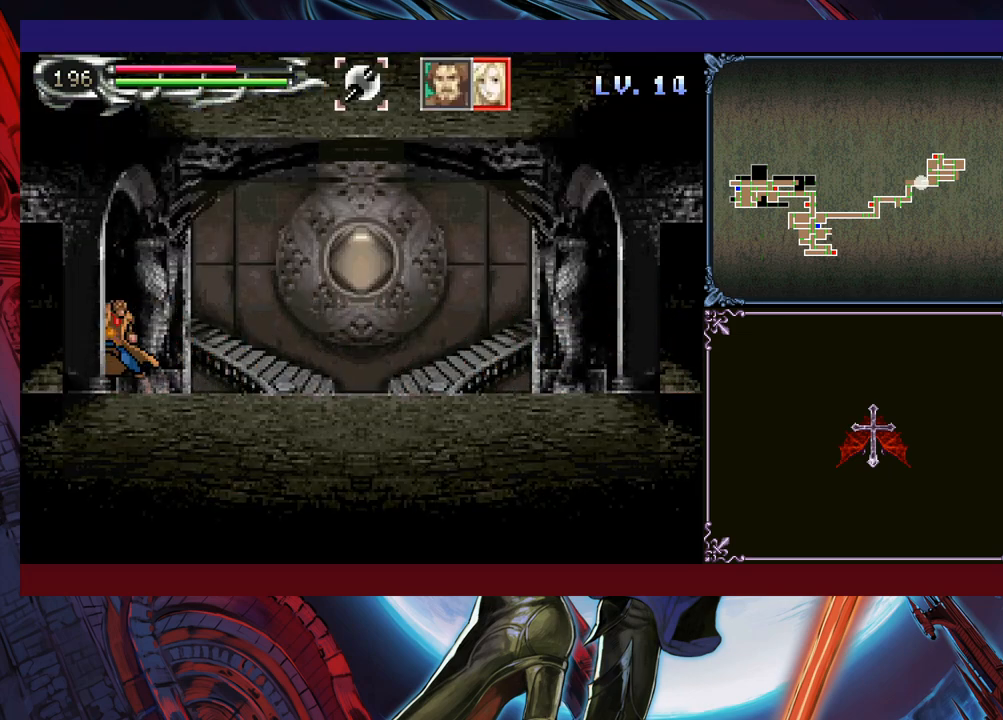
{"buttons": [], "left_stick": "center", "events": [[50, "DPAD_DOWN", "down"], [83, "DPAD_DOWN", "up"], [133, "Y", "down"], [200, "Y", "up"], [300, "Y", "down"], [350, "Y", "up"], [433, "DPAD_DOWN", "down"], [433, "Y", "down"], [500, "DPAD_DOWN", "up"], [500, "Y", "up"]]}
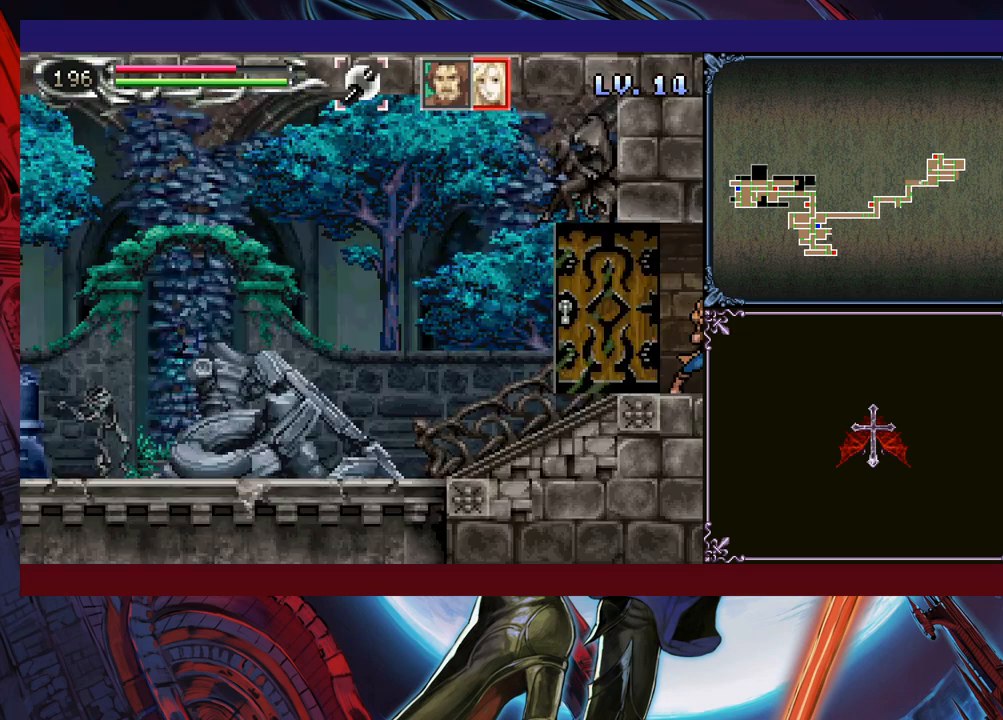
{"buttons": [], "left_stick": "center", "events": [[150, "Y", "down"], [250, "Y", "up"]]}